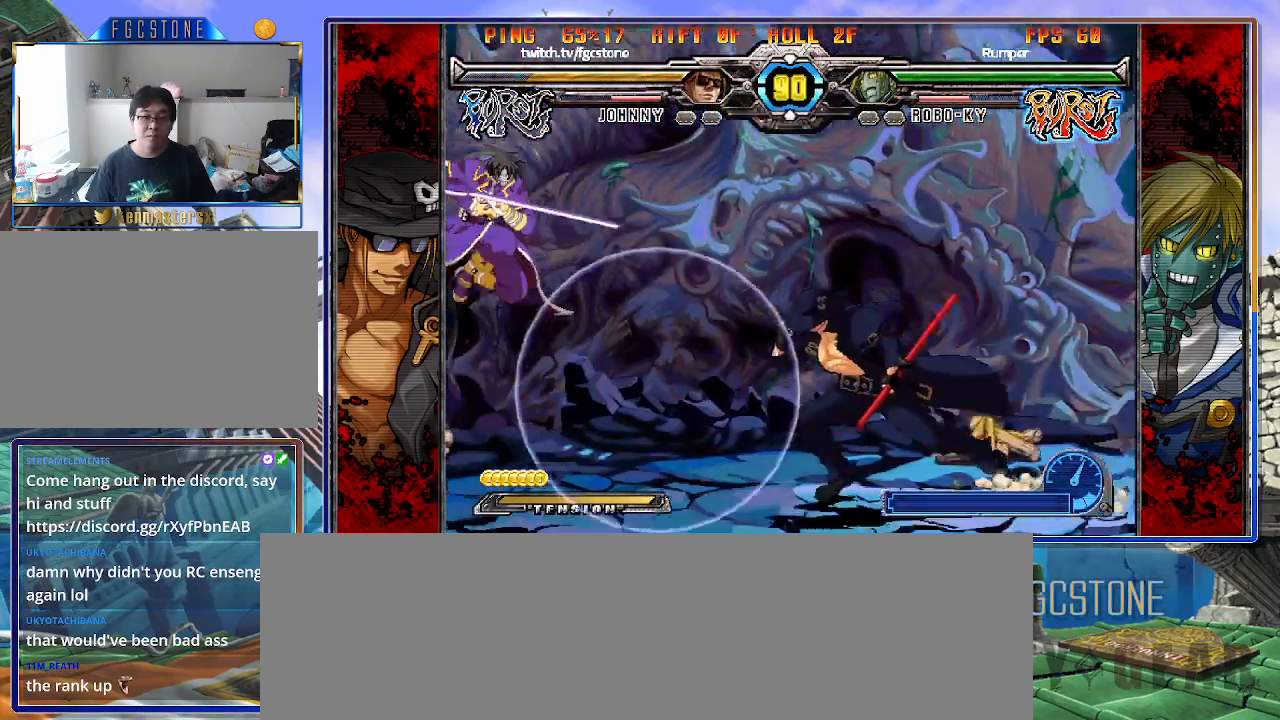
Gameplay with a controller (arcade stick); each line is a JSON object with the inputs held at the frame after it. "events" lists button and stick changes between this image and that frame as [ms after this image, input, new state], when the widget could be followed in between. Not read: L3 R3.
{"buttons": [], "left_stick": "right", "events": [[67, "K", "down"], [150, "K", "up"], [350, "left_stick", "center"], [433, "left_stick", "right"]]}
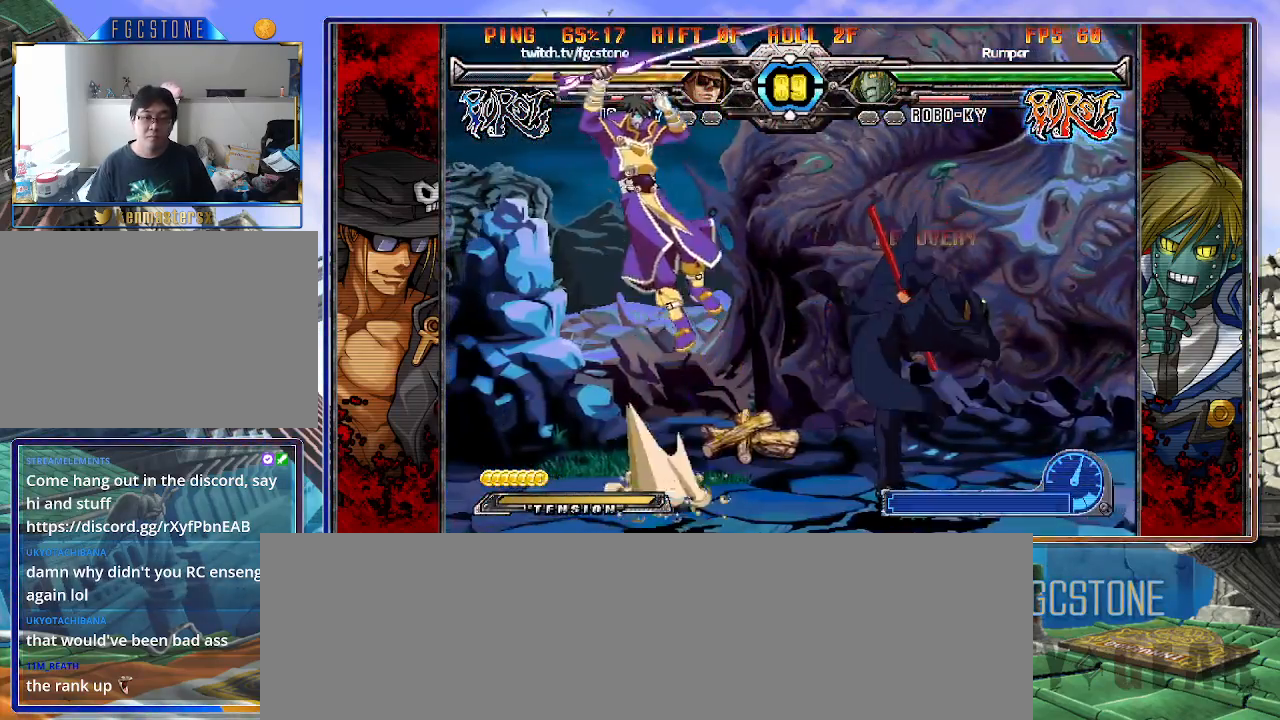
{"buttons": [], "left_stick": "down-left", "events": [[433, "left_stick", "down-left"]]}
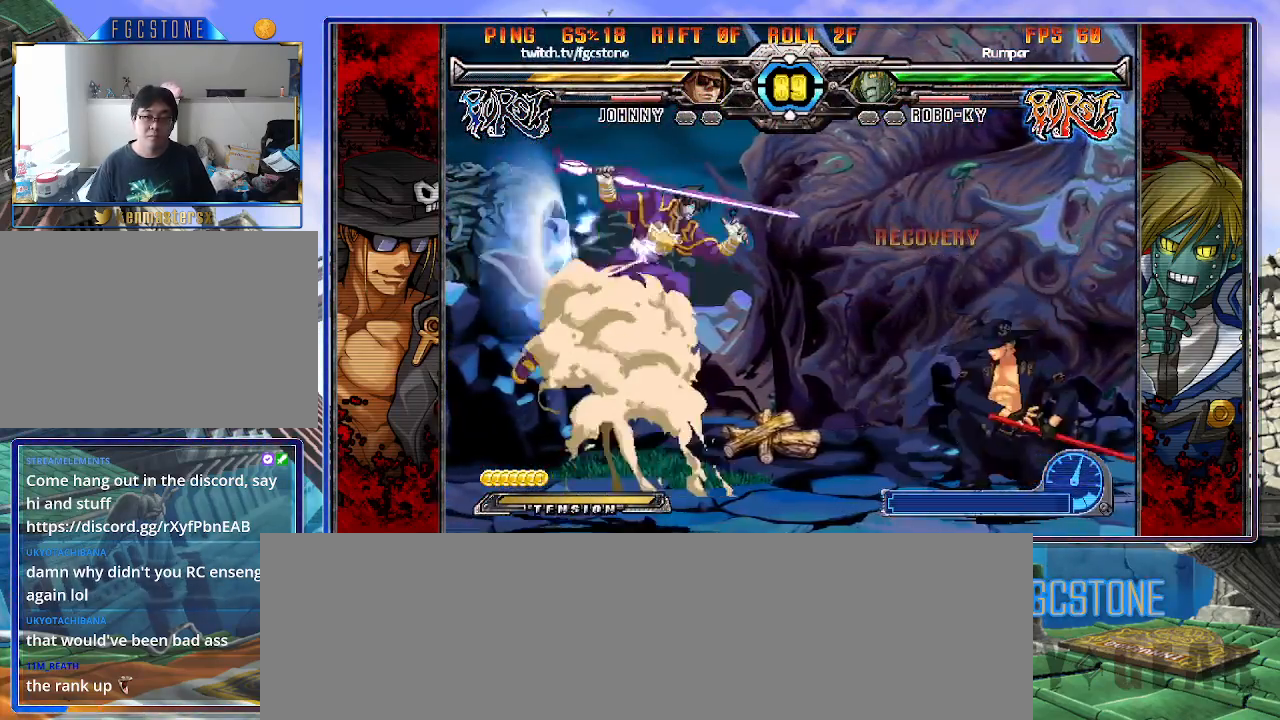
{"buttons": [], "left_stick": "left", "events": [[33, "HS", "down"], [50, "left_stick", "center"], [117, "HS", "up"], [250, "left_stick", "left"], [367, "left_stick", "center"], [417, "left_stick", "left"]]}
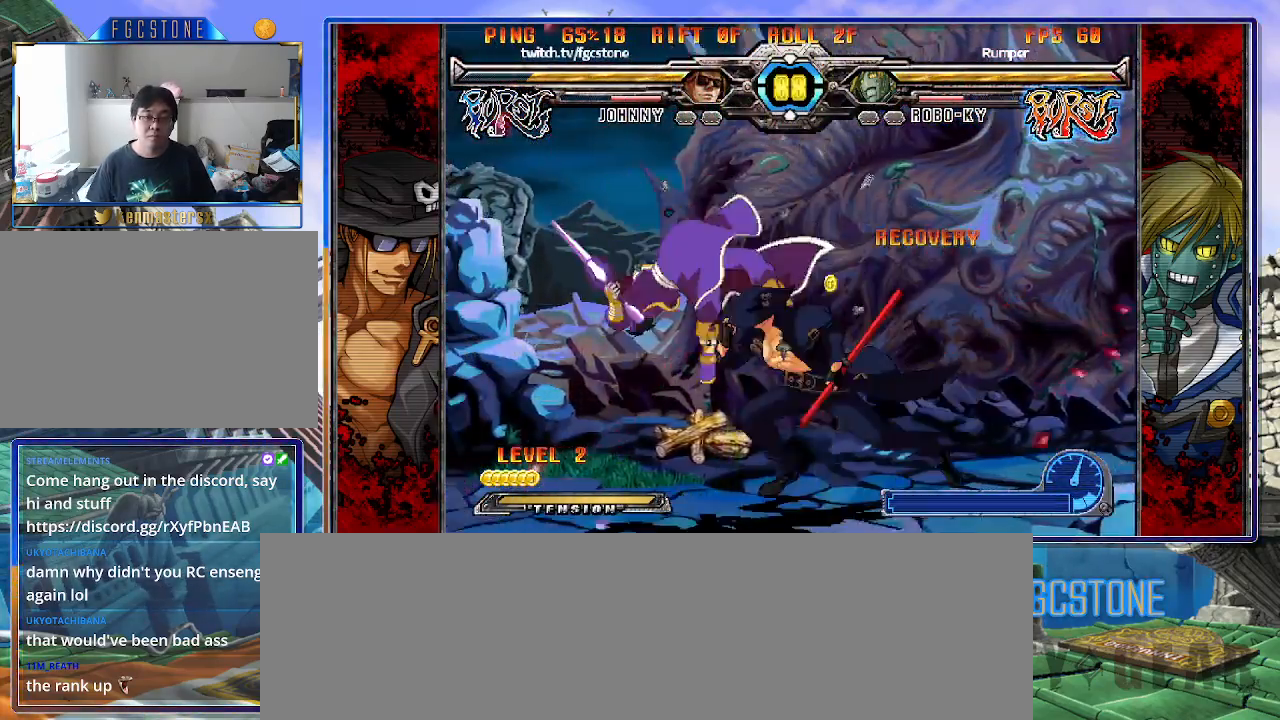
{"buttons": [], "left_stick": "center", "events": [[117, "left_stick", "center"], [167, "left_stick", "right"], [483, "left_stick", "center"]]}
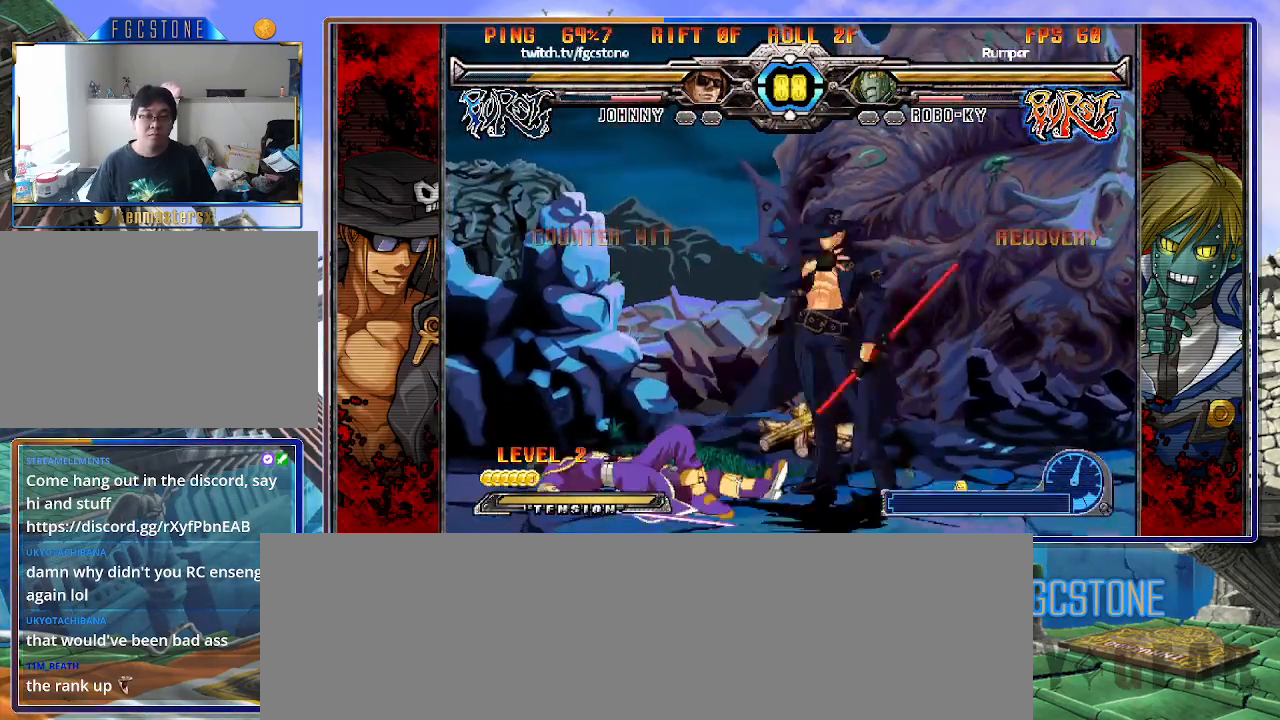
{"buttons": [], "left_stick": "right", "events": [[33, "left_stick", "left"], [233, "left_stick", "right"]]}
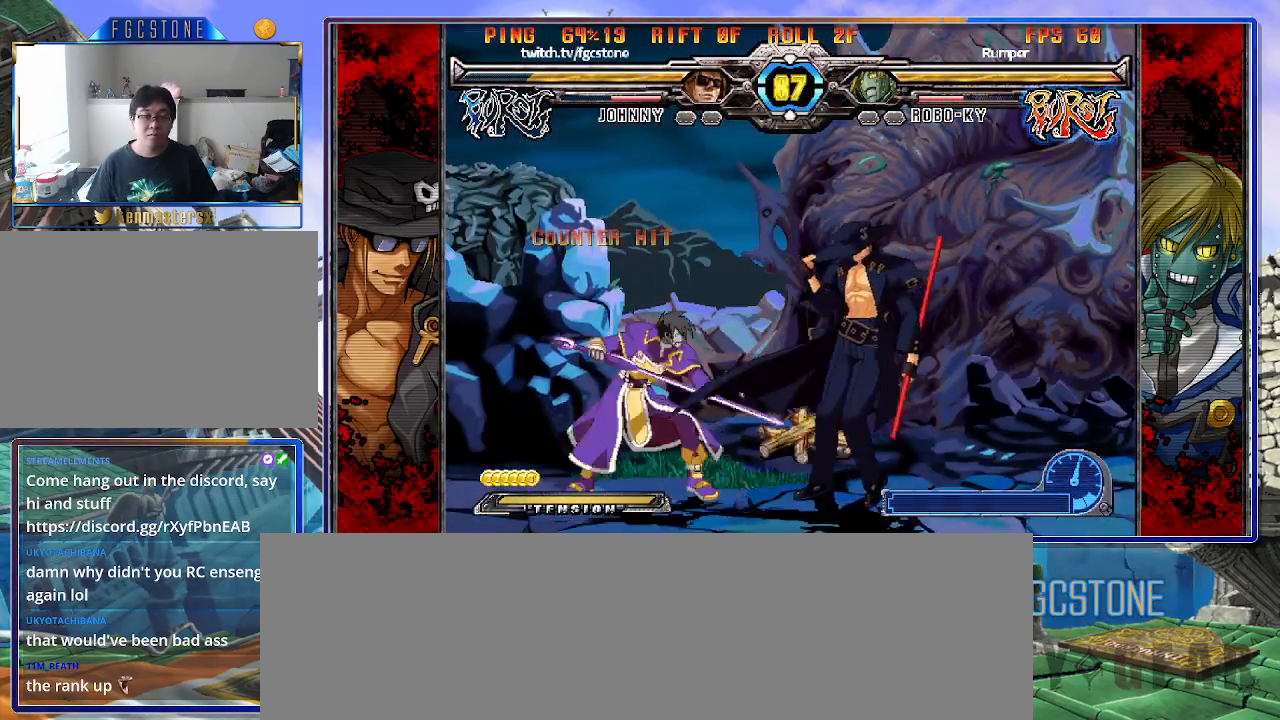
{"buttons": [], "left_stick": "right", "events": [[33, "left_stick", "down-right"], [367, "left_stick", "right"], [433, "K", "down"], [500, "K", "up"]]}
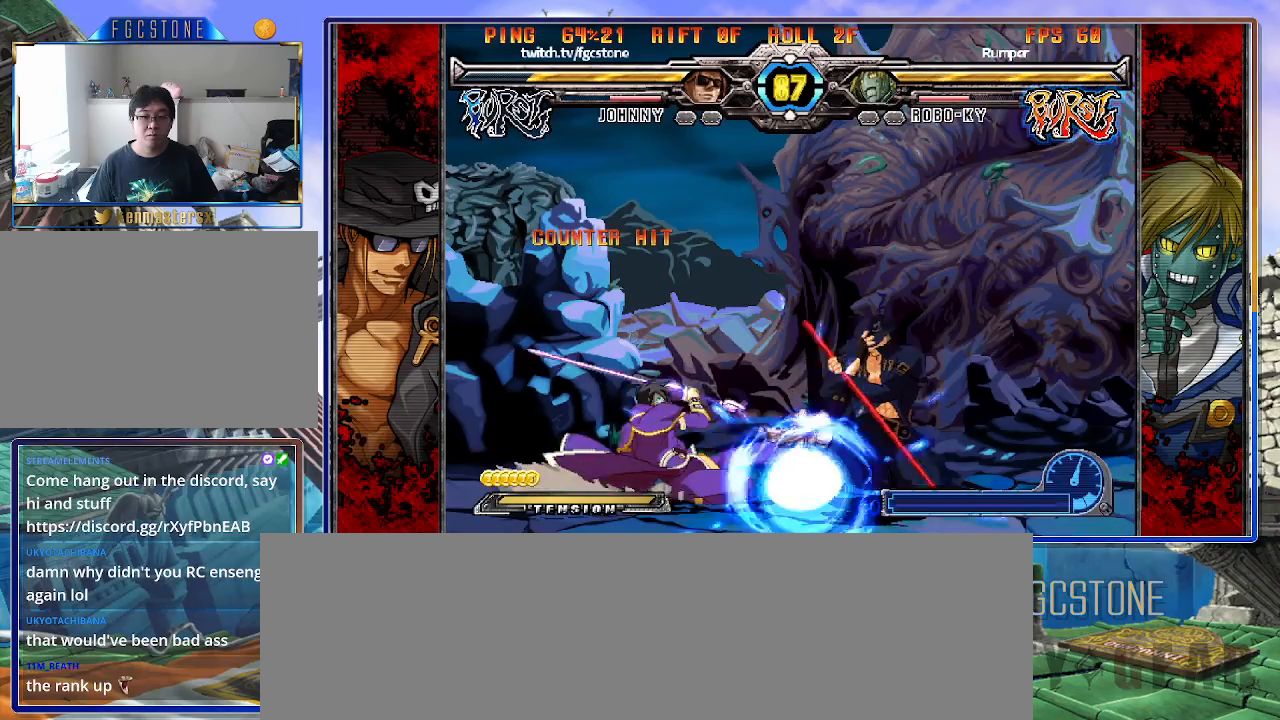
{"buttons": [], "left_stick": "right", "events": [[117, "left_stick", "down-right"], [450, "left_stick", "right"]]}
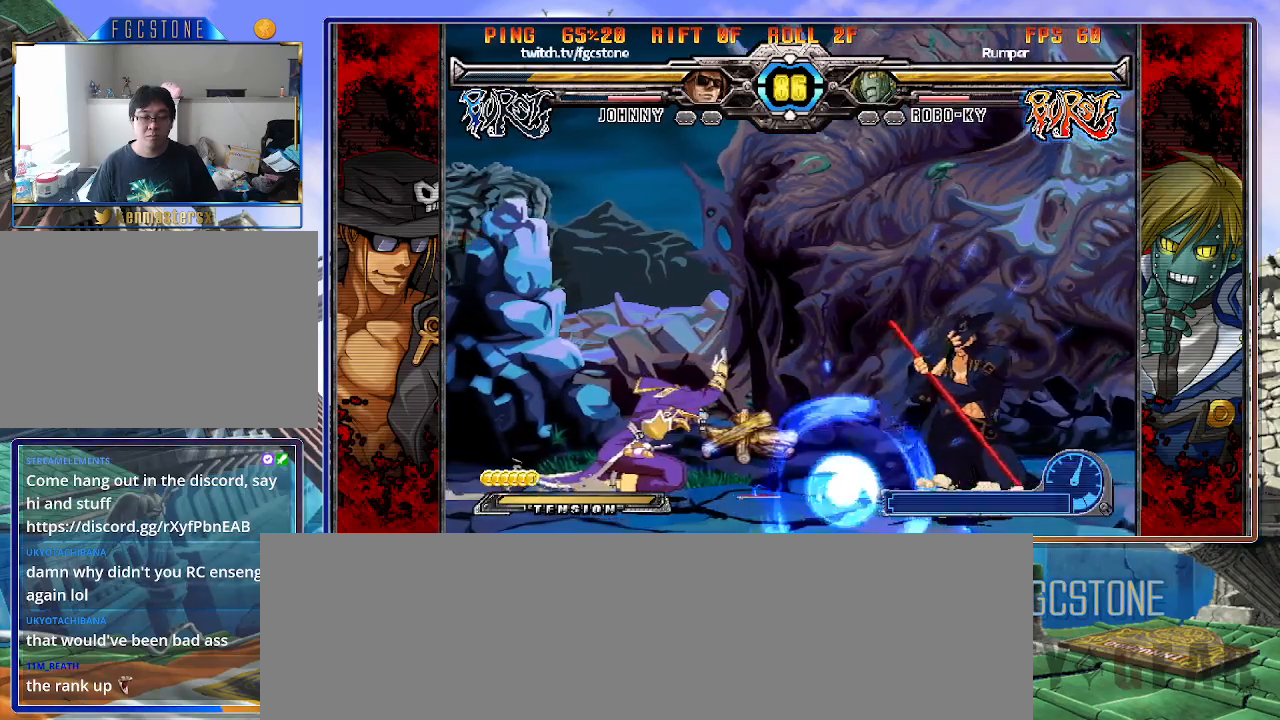
{"buttons": ["K"], "left_stick": "down", "events": [[17, "HS", "down"], [117, "HS", "up"], [200, "left_stick", "down"], [300, "left_stick", "left"], [333, "K", "down"], [500, "left_stick", "down"]]}
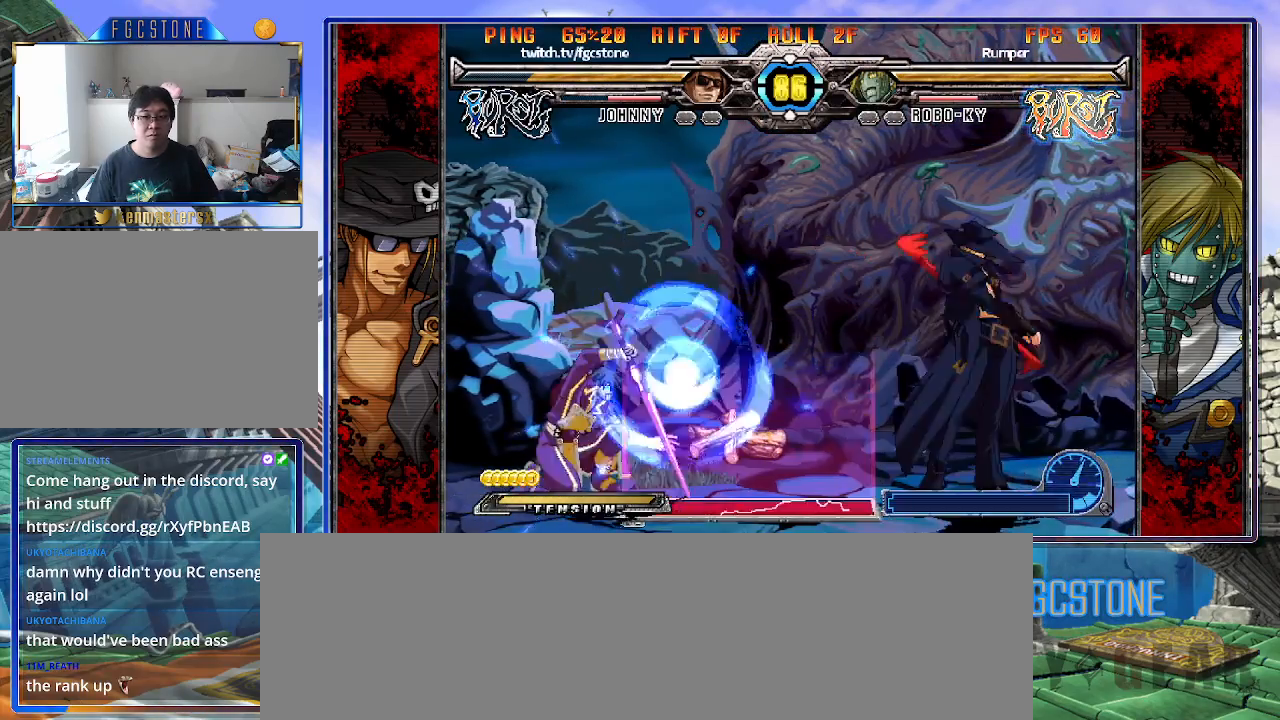
{"buttons": [], "left_stick": "left", "events": [[67, "left_stick", "right"], [167, "D", "down"], [217, "left_stick", "center"], [250, "D", "up"], [333, "K", "up"], [367, "HS", "down"], [367, "K", "down"], [367, "S", "down"], [433, "S", "up"], [450, "HS", "up"], [450, "K", "up"], [500, "left_stick", "left"]]}
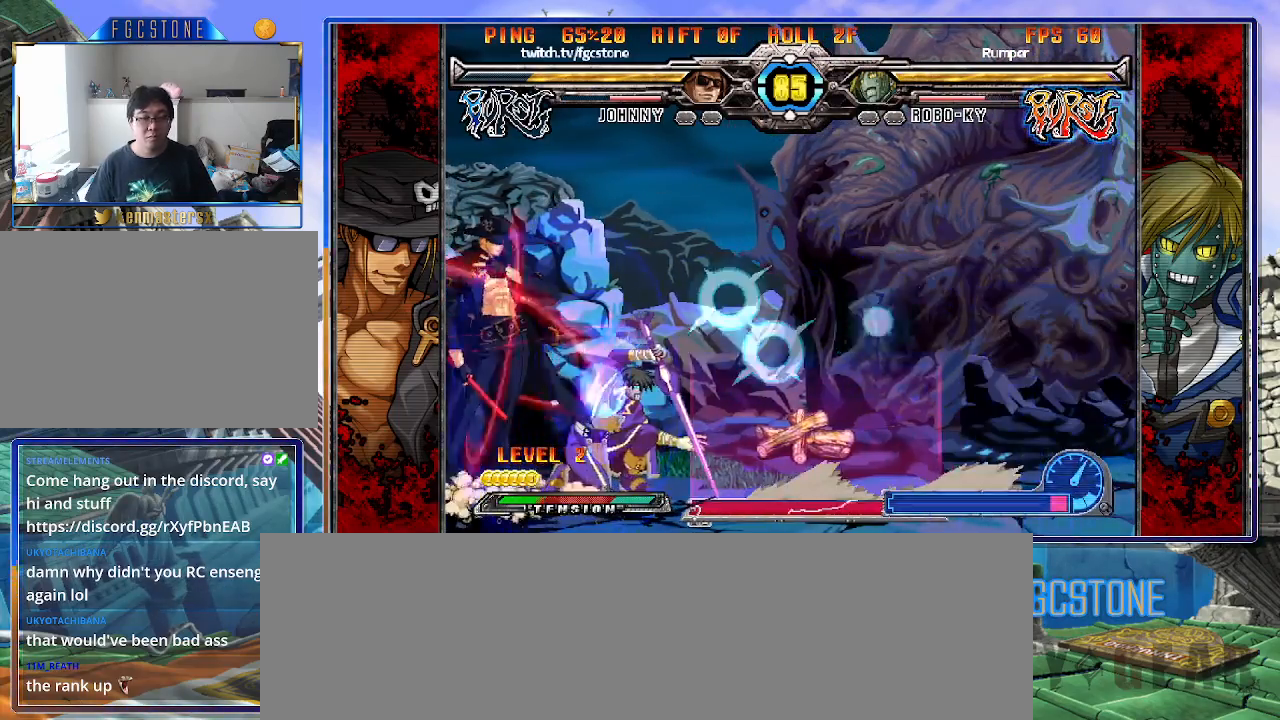
{"buttons": [], "left_stick": "left", "events": [[50, "K", "down"], [133, "K", "up"], [200, "S", "down"], [300, "S", "up"]]}
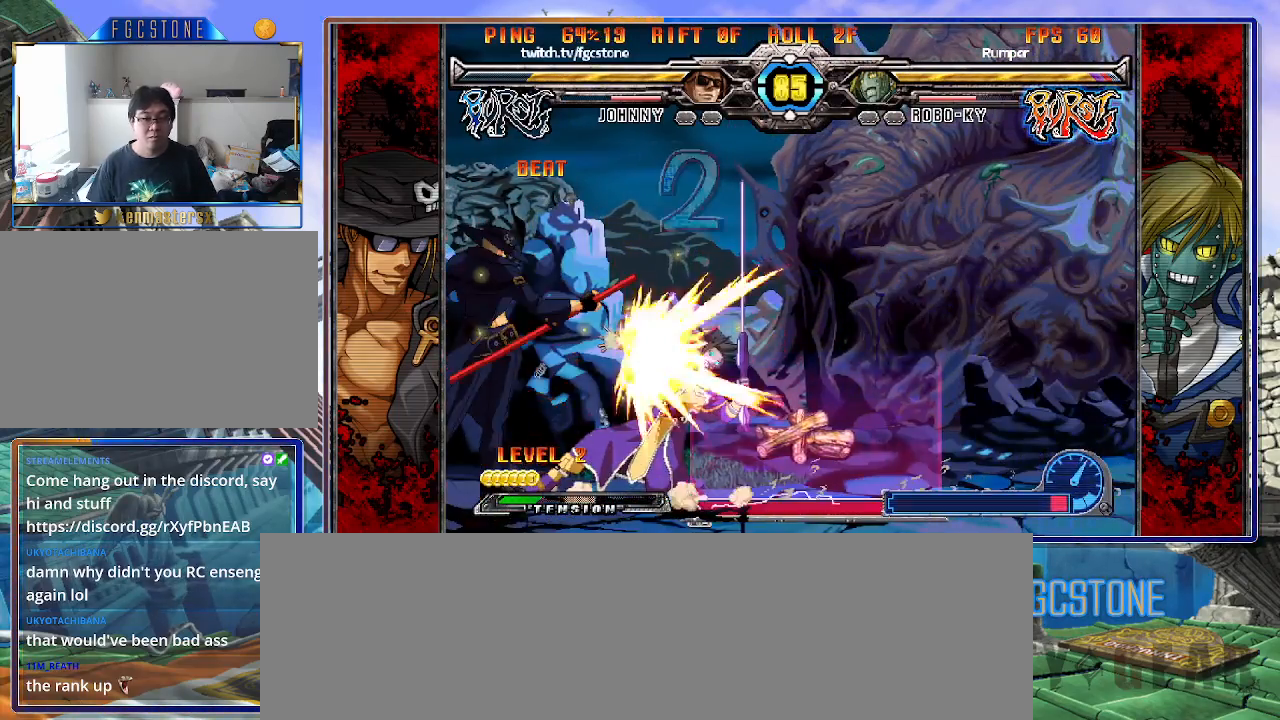
{"buttons": [], "left_stick": "right", "events": [[50, "left_stick", "down"], [133, "left_stick", "right"], [150, "HS", "down"], [200, "left_stick", "center"], [217, "HS", "up"], [450, "left_stick", "right"]]}
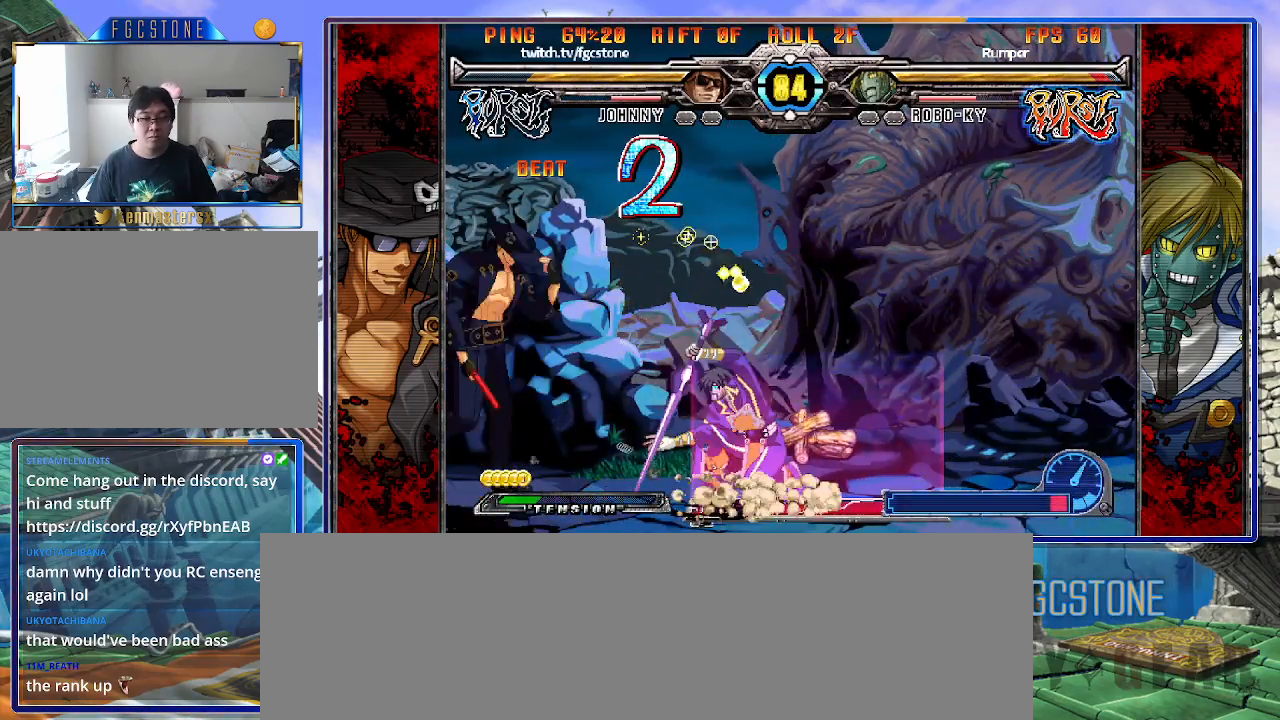
{"buttons": ["S"], "left_stick": "center", "events": [[33, "left_stick", "center"], [100, "left_stick", "right"], [183, "left_stick", "down-right"], [300, "K", "down"], [400, "K", "up"], [400, "left_stick", "center"], [467, "S", "down"]]}
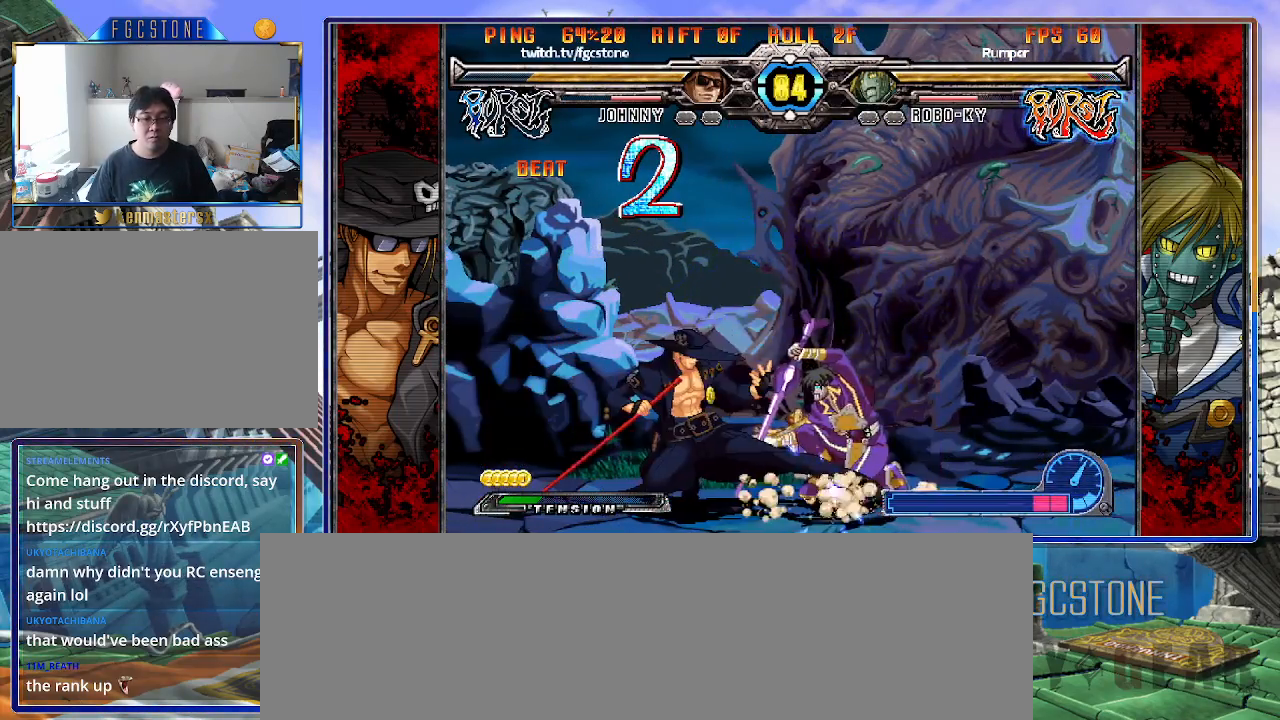
{"buttons": [], "left_stick": "center", "events": [[50, "S", "up"]]}
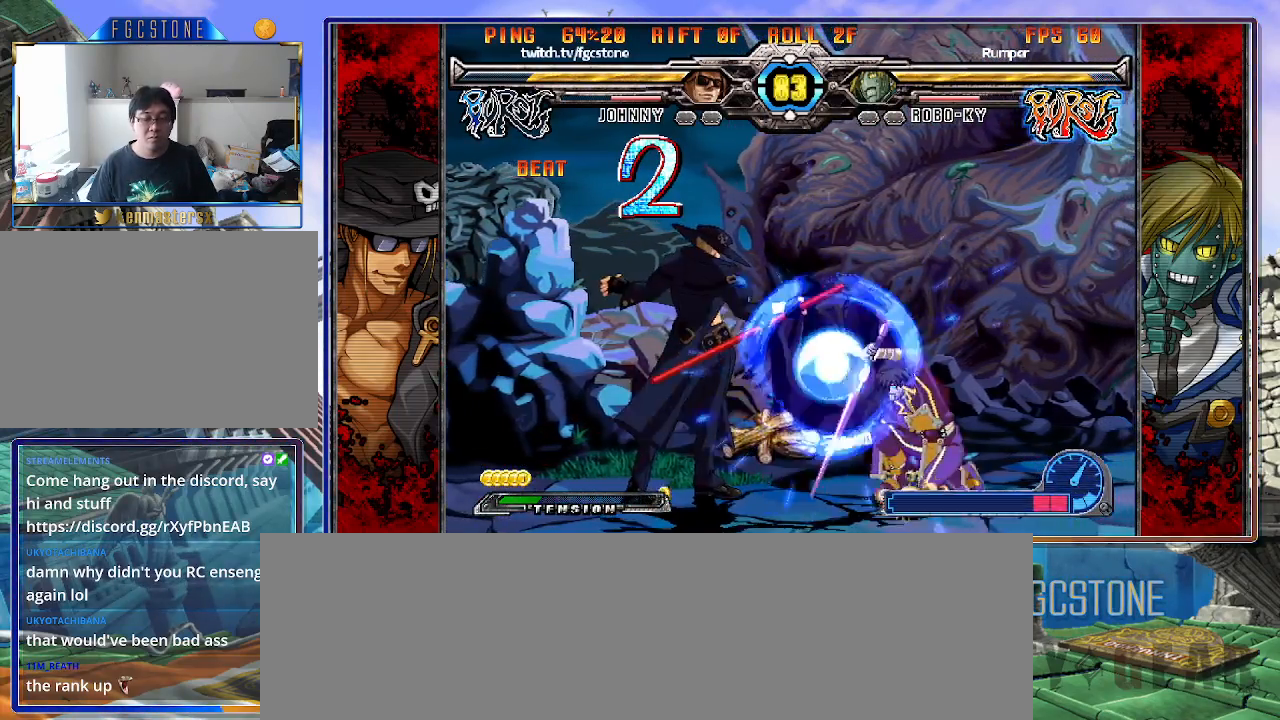
{"buttons": ["K"], "left_stick": "right", "events": [[67, "left_stick", "left"], [150, "HS", "down"], [217, "HS", "up"], [383, "left_stick", "down"], [450, "left_stick", "right"], [500, "K", "down"]]}
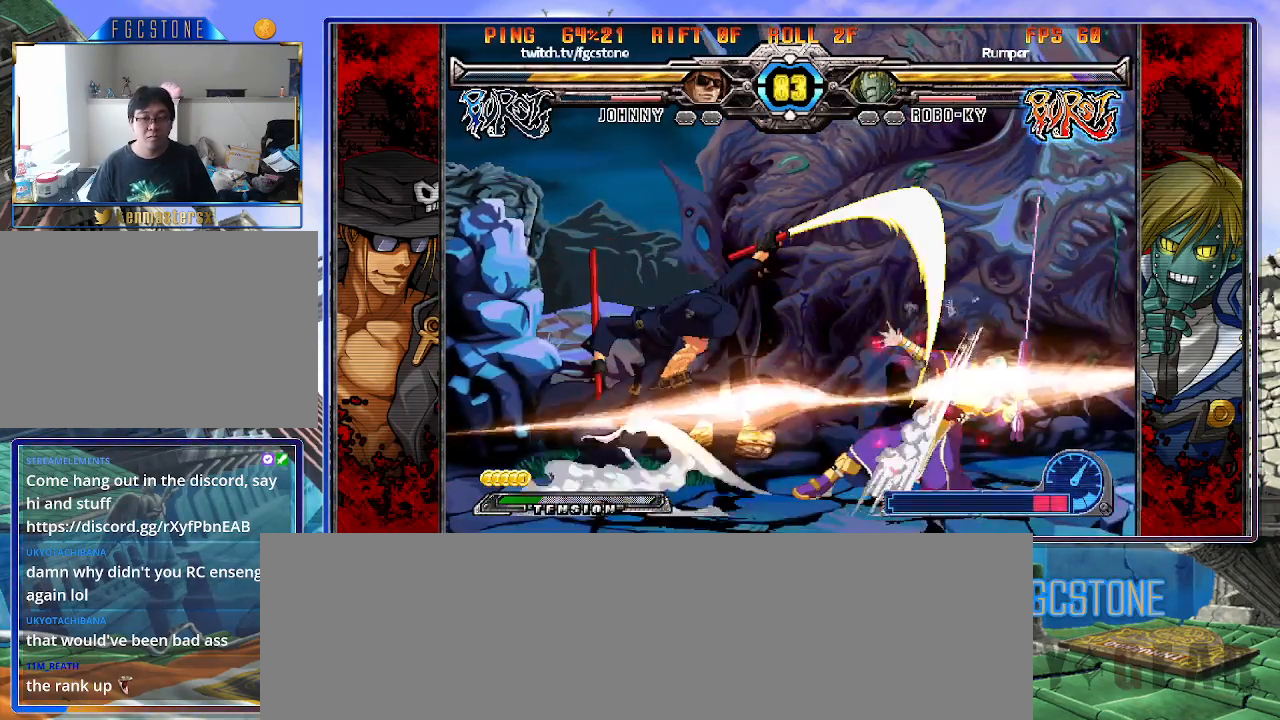
{"buttons": ["K"], "left_stick": "left", "events": [[33, "left_stick", "center"], [117, "HS", "down"], [133, "left_stick", "right"], [167, "HS", "up"], [200, "left_stick", "center"], [283, "left_stick", "right"], [350, "K", "up"], [400, "left_stick", "left"], [483, "K", "down"]]}
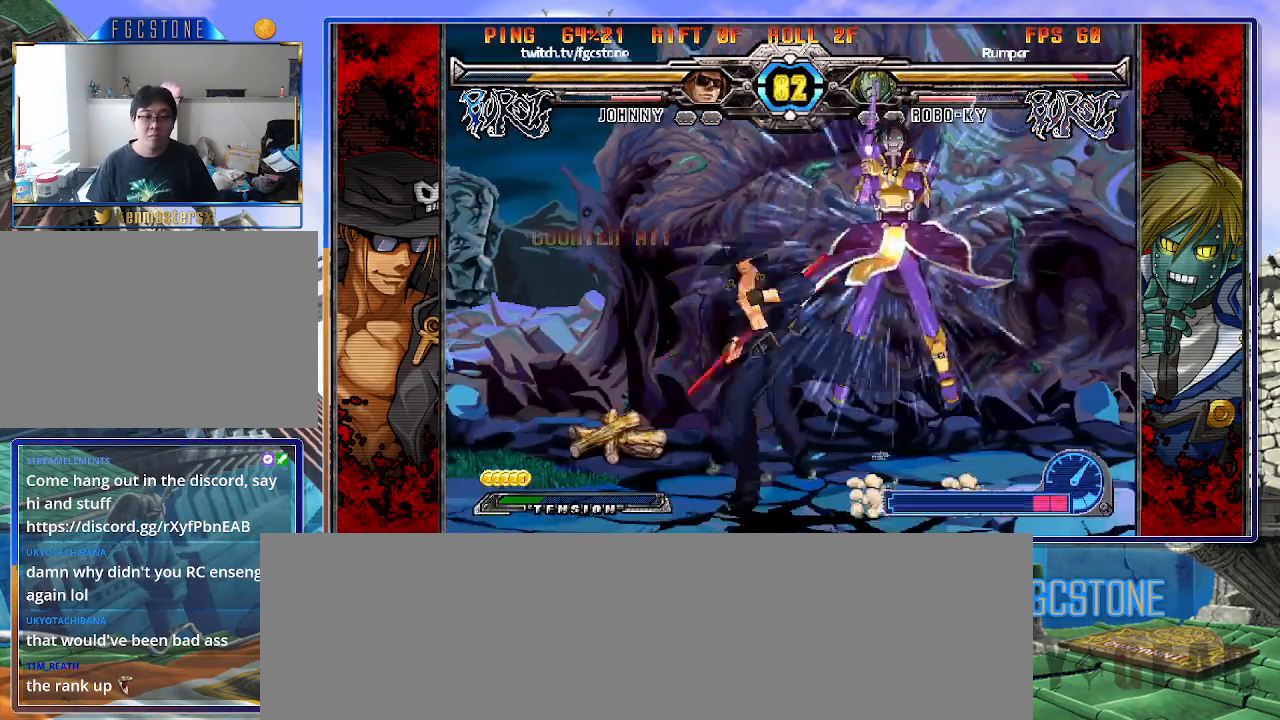
{"buttons": [], "left_stick": "left", "events": [[67, "K", "up"], [133, "HS", "down"], [200, "HS", "up"]]}
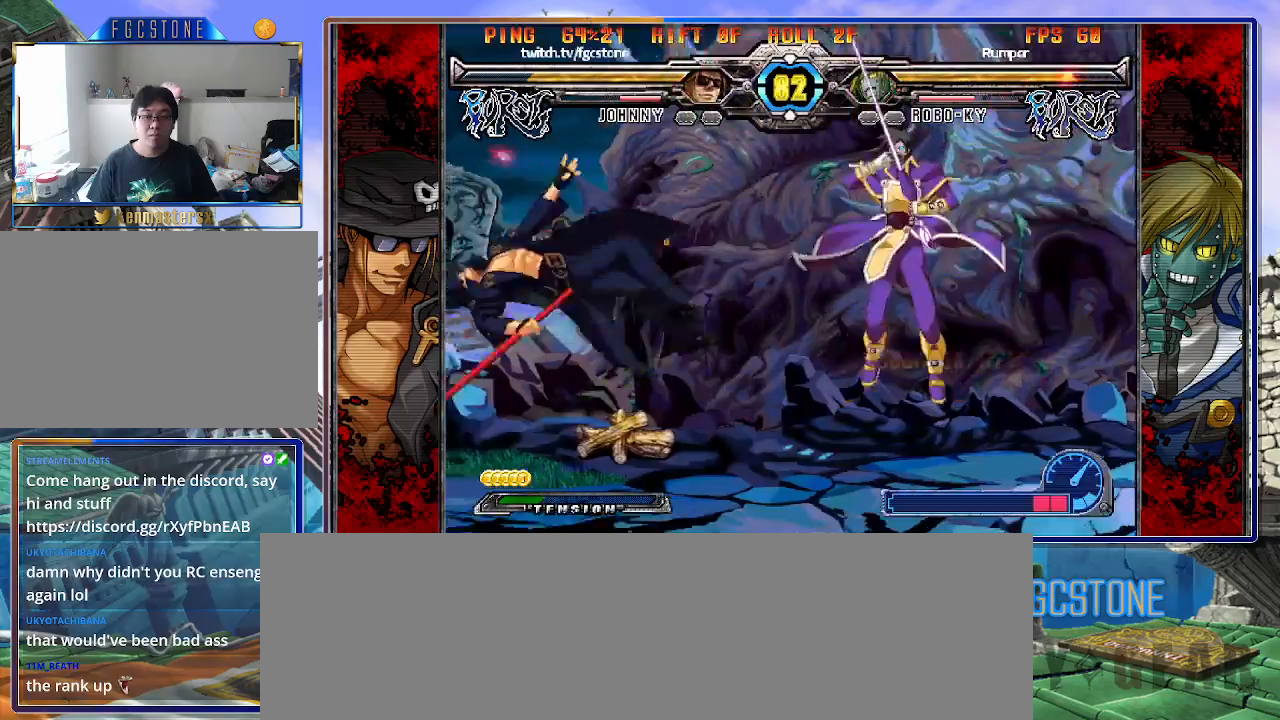
{"buttons": [], "left_stick": "center", "events": [[100, "K", "down"], [183, "K", "up"], [433, "left_stick", "center"]]}
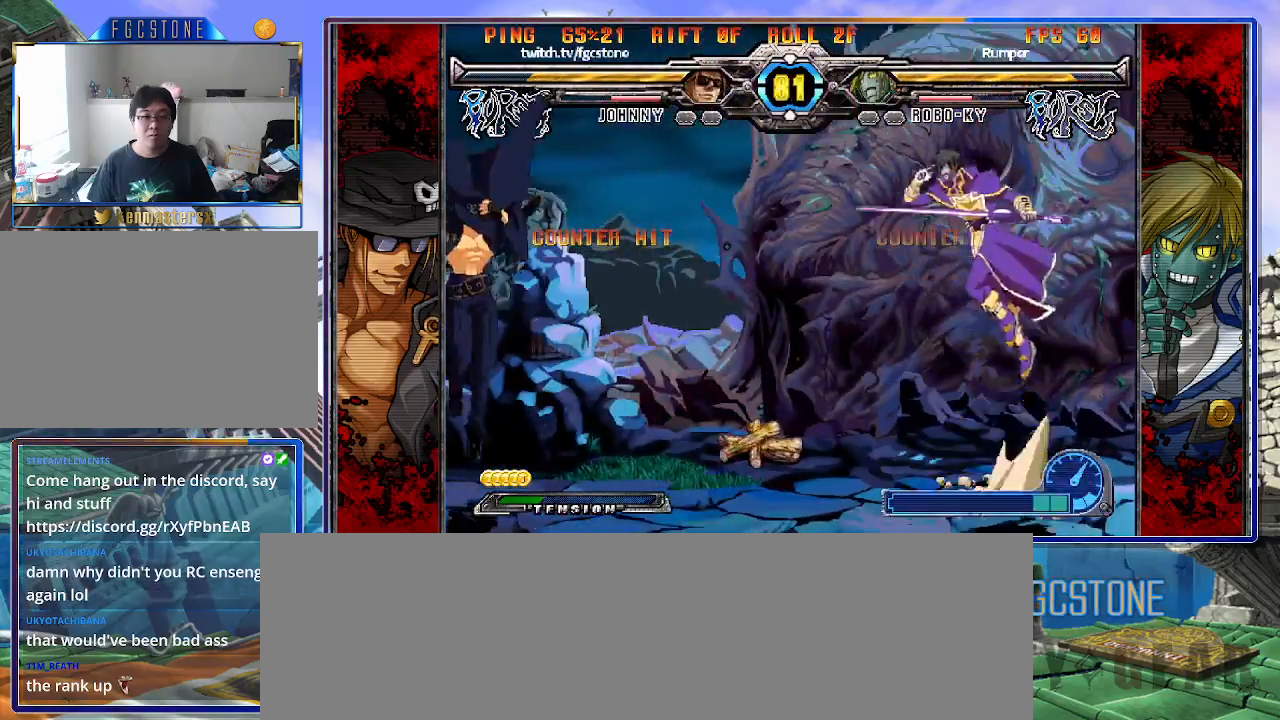
{"buttons": [], "left_stick": "center", "events": [[67, "left_stick", "down"], [167, "left_stick", "up-right"], [317, "left_stick", "center"], [400, "left_stick", "right"], [500, "left_stick", "center"]]}
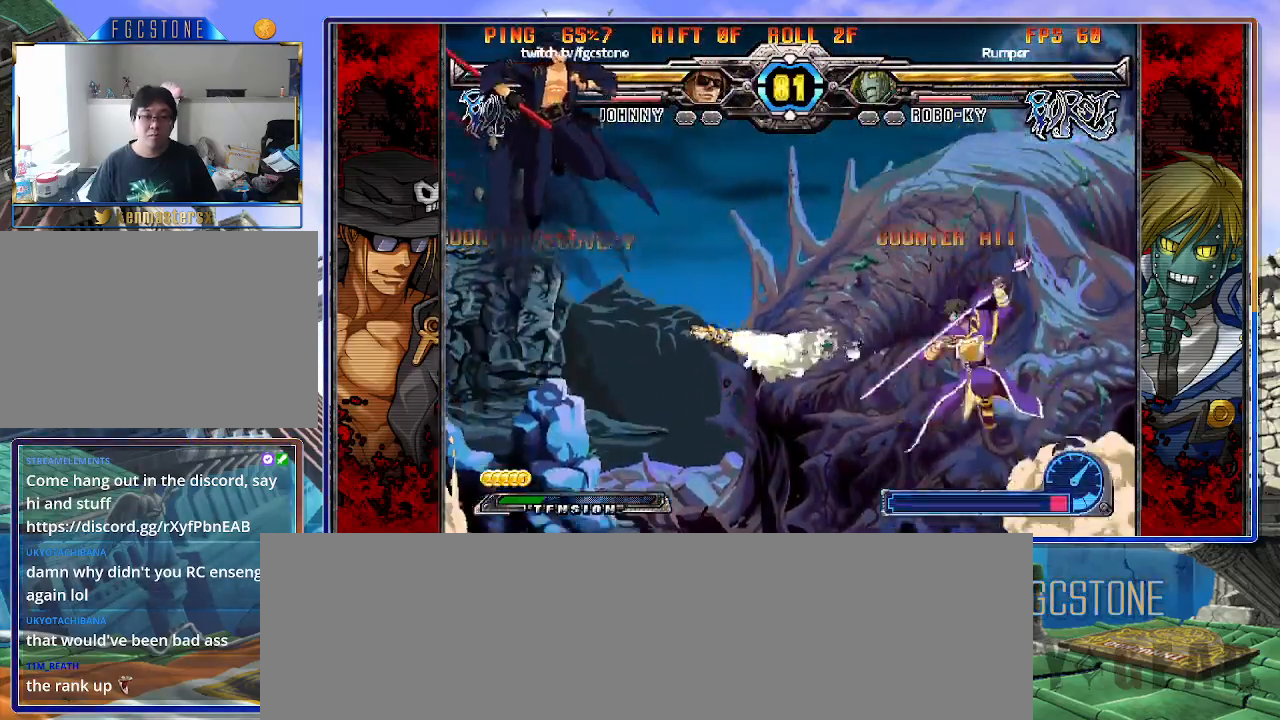
{"buttons": ["S"], "left_stick": "right", "events": [[50, "left_stick", "right"], [317, "left_stick", "down"], [450, "left_stick", "right"], [467, "S", "down"]]}
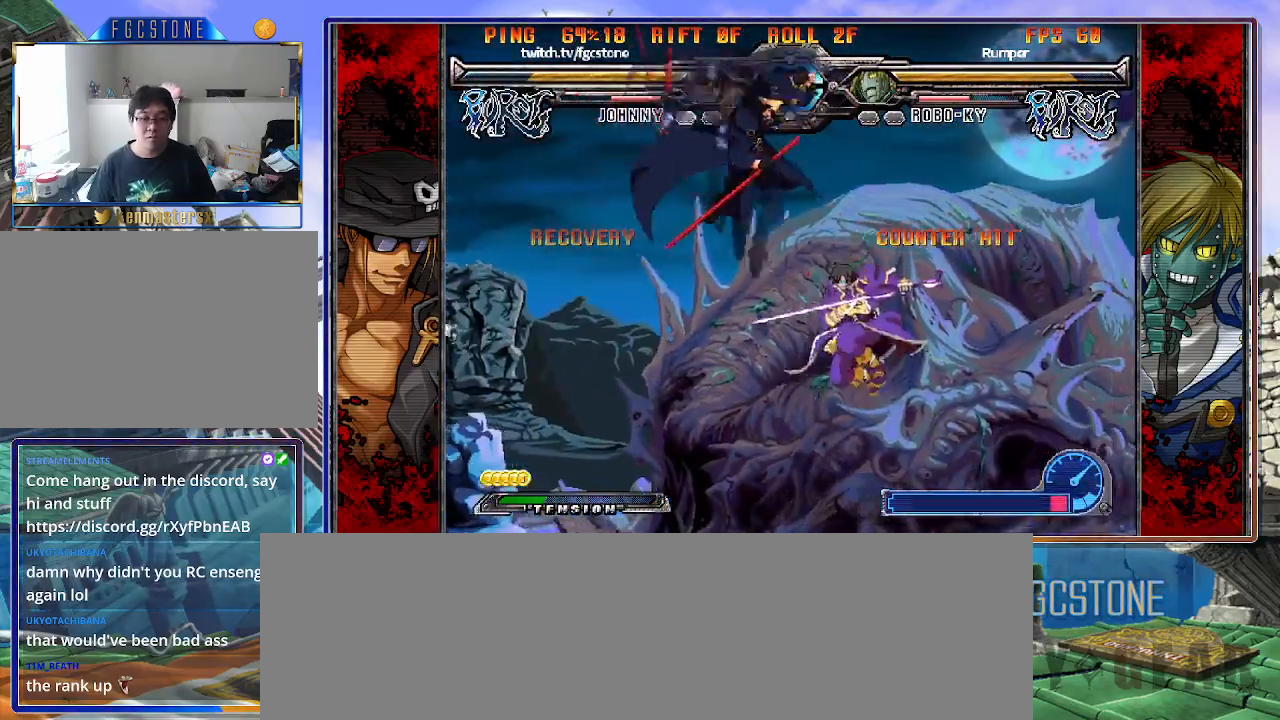
{"buttons": [], "left_stick": "right", "events": [[33, "S", "up"], [33, "left_stick", "center"], [100, "left_stick", "right"], [217, "HS", "down"], [217, "K", "down"], [217, "S", "down"], [250, "S", "up"], [267, "HS", "up"], [283, "K", "up"]]}
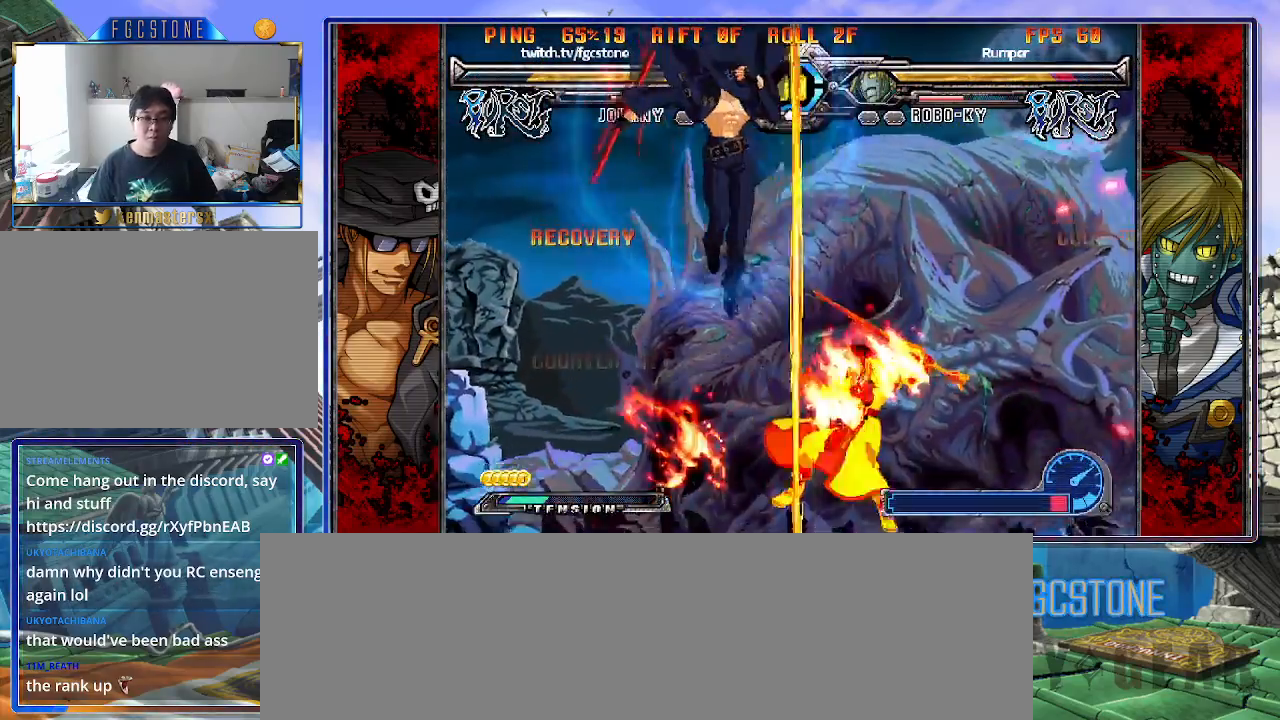
{"buttons": [], "left_stick": "center", "events": [[17, "left_stick", "center"], [67, "left_stick", "left"], [183, "left_stick", "center"], [417, "HS", "down"], [467, "HS", "up"]]}
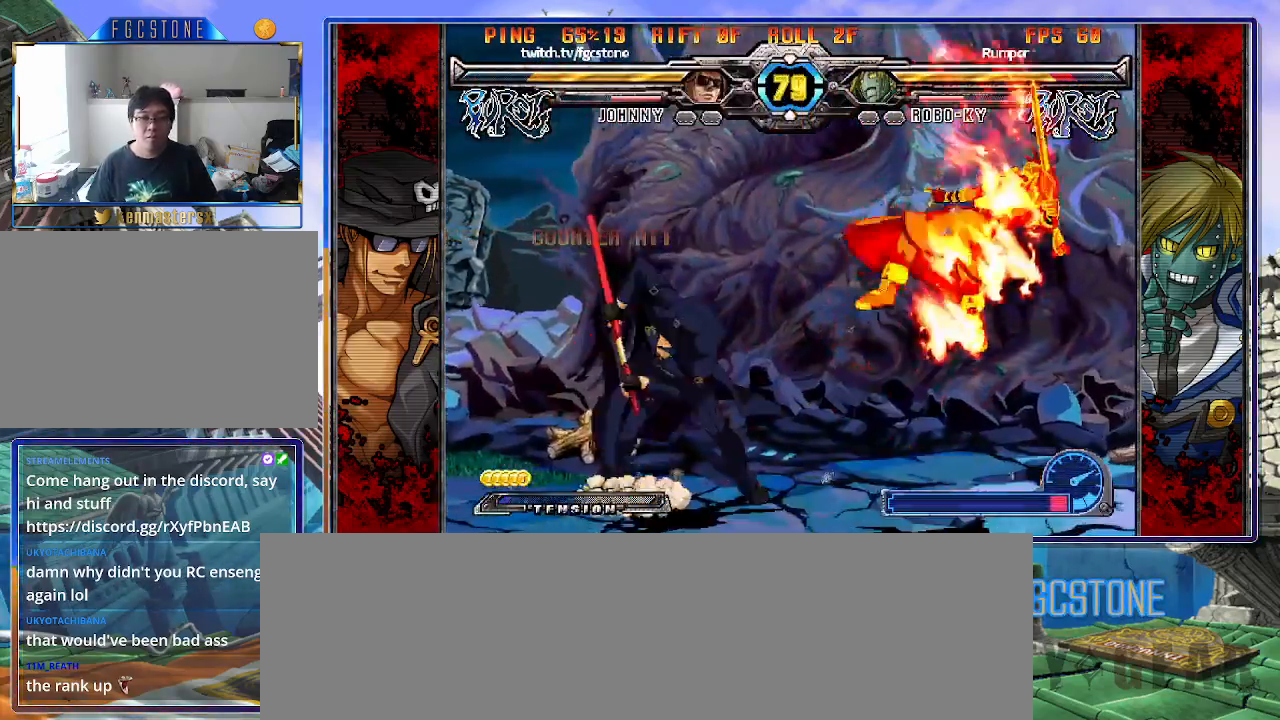
{"buttons": [], "left_stick": "center", "events": [[33, "left_stick", "down-left"], [117, "left_stick", "down-right"], [217, "P", "down"], [217, "left_stick", "up-right"], [267, "left_stick", "center"], [350, "P", "up"]]}
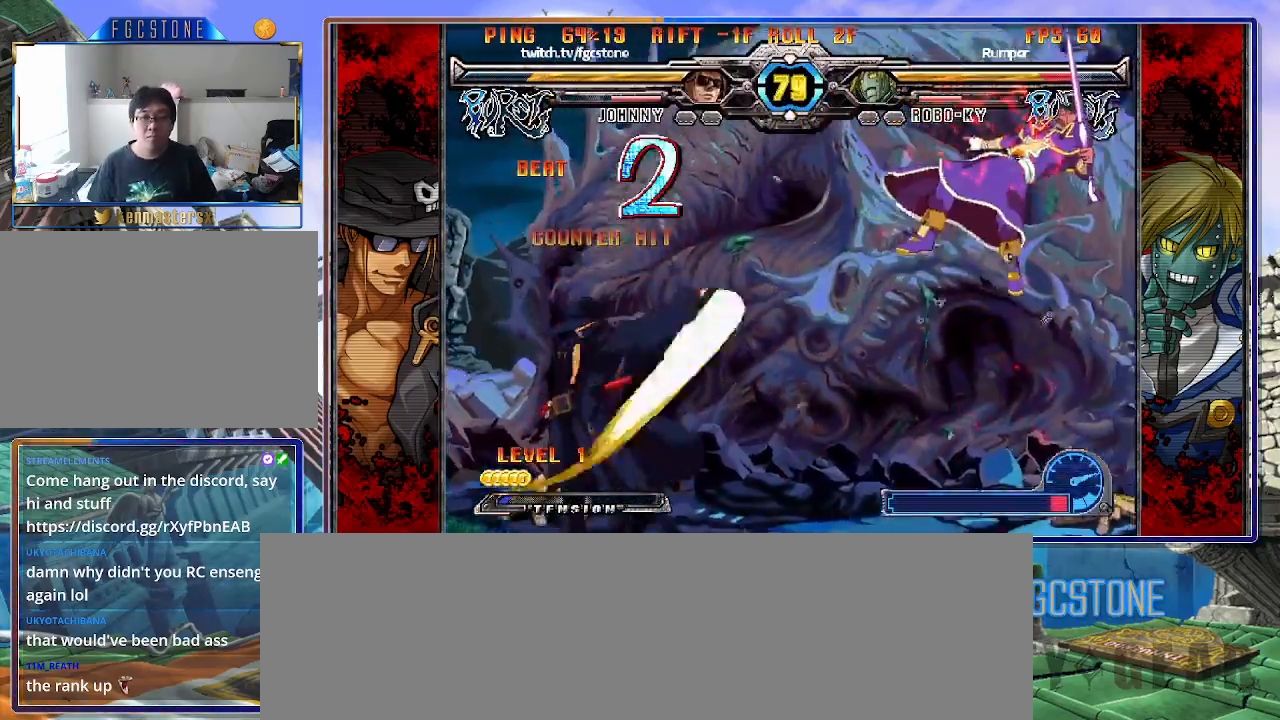
{"buttons": [], "left_stick": "right", "events": [[367, "left_stick", "down"], [500, "left_stick", "right"]]}
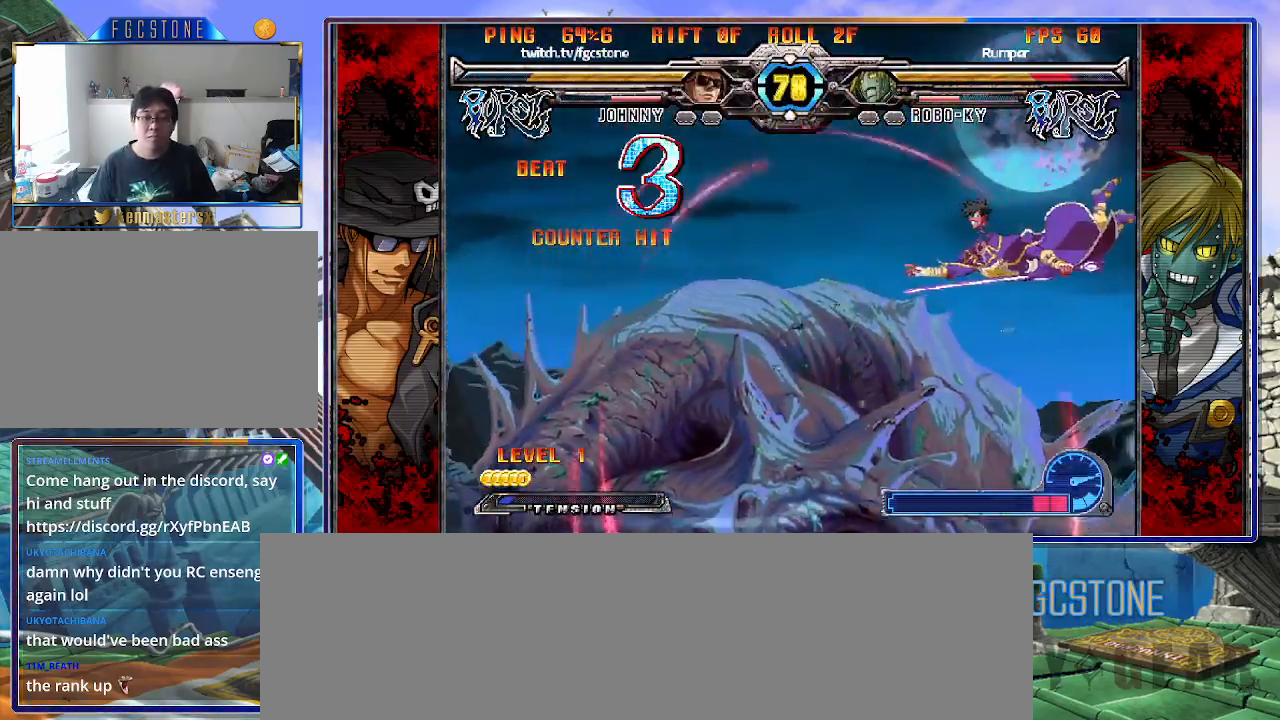
{"buttons": [], "left_stick": "right", "events": [[67, "HS", "down"], [83, "left_stick", "center"], [117, "HS", "up"], [283, "left_stick", "right"], [350, "left_stick", "center"], [433, "left_stick", "right"]]}
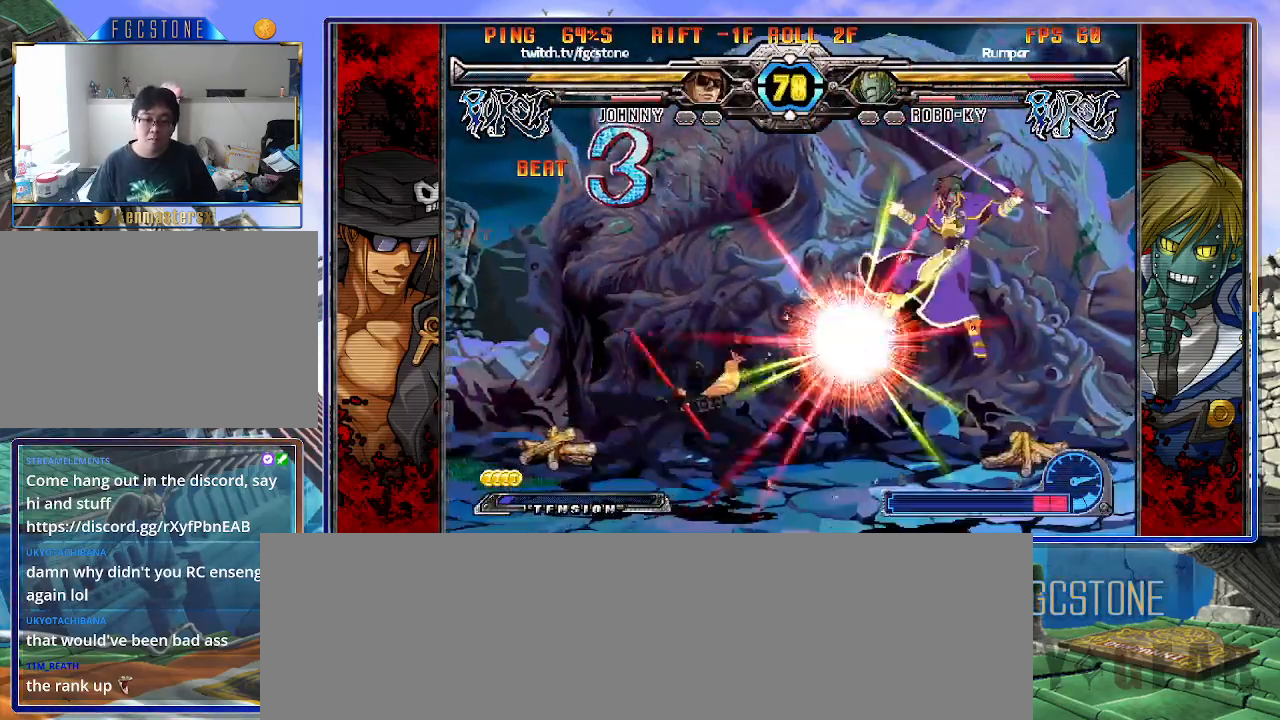
{"buttons": ["P"], "left_stick": "center", "events": [[50, "left_stick", "center"], [133, "HS", "down"], [233, "HS", "up"], [300, "left_stick", "down-left"], [400, "left_stick", "down-right"], [467, "P", "down"], [500, "left_stick", "center"]]}
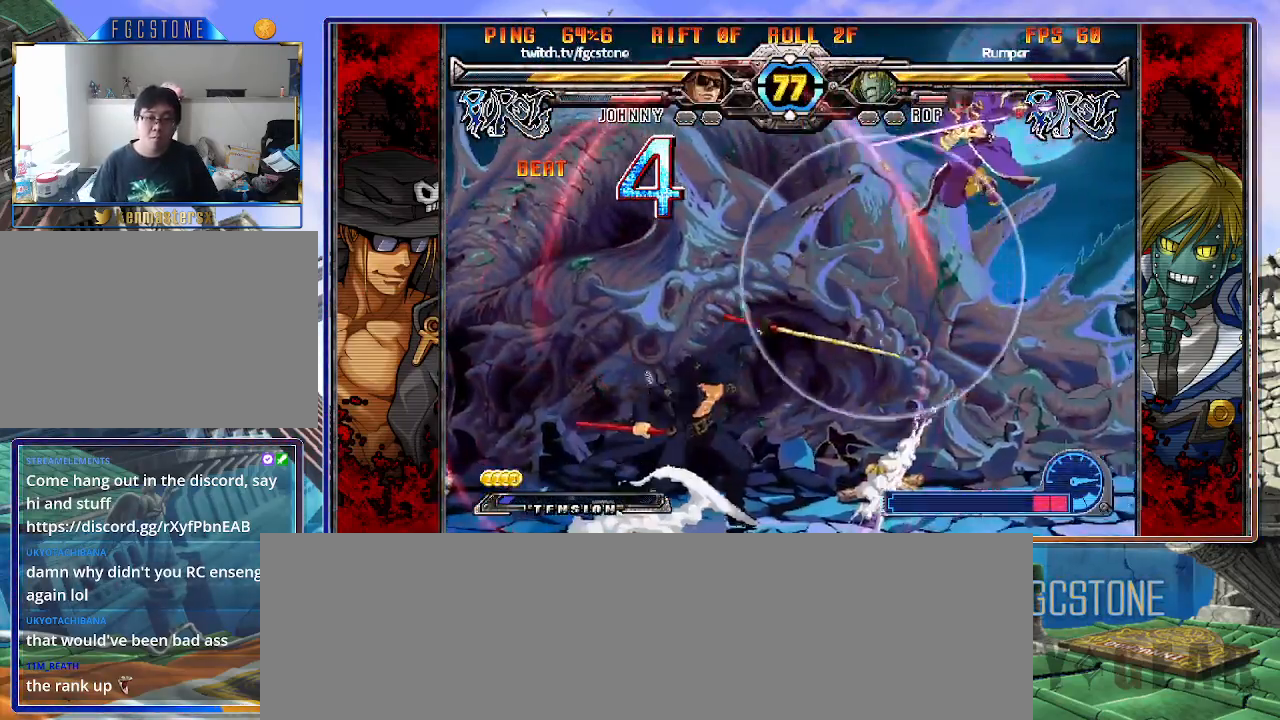
{"buttons": [], "left_stick": "right", "events": [[50, "P", "up"], [300, "left_stick", "right"], [383, "left_stick", "center"], [450, "left_stick", "right"]]}
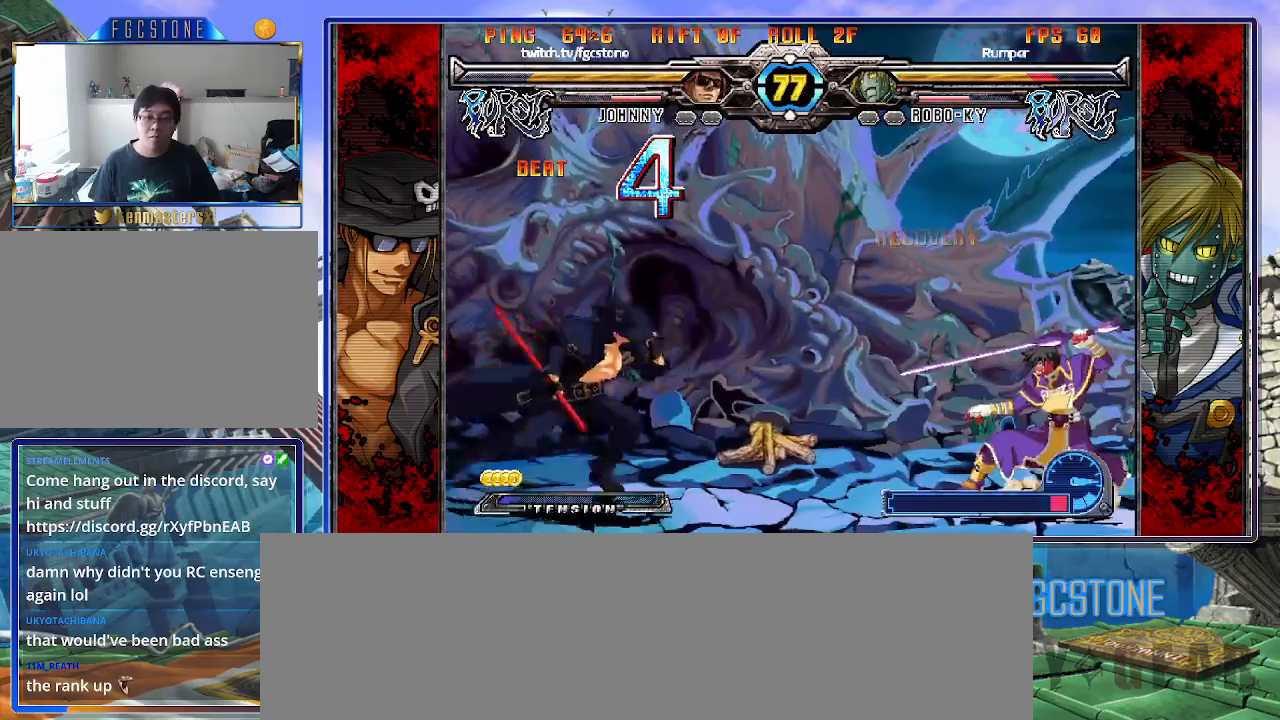
{"buttons": ["K"], "left_stick": "right", "events": [[117, "left_stick", "left"], [200, "HS", "down"], [300, "HS", "up"], [400, "left_stick", "down-right"], [467, "left_stick", "right"], [500, "K", "down"]]}